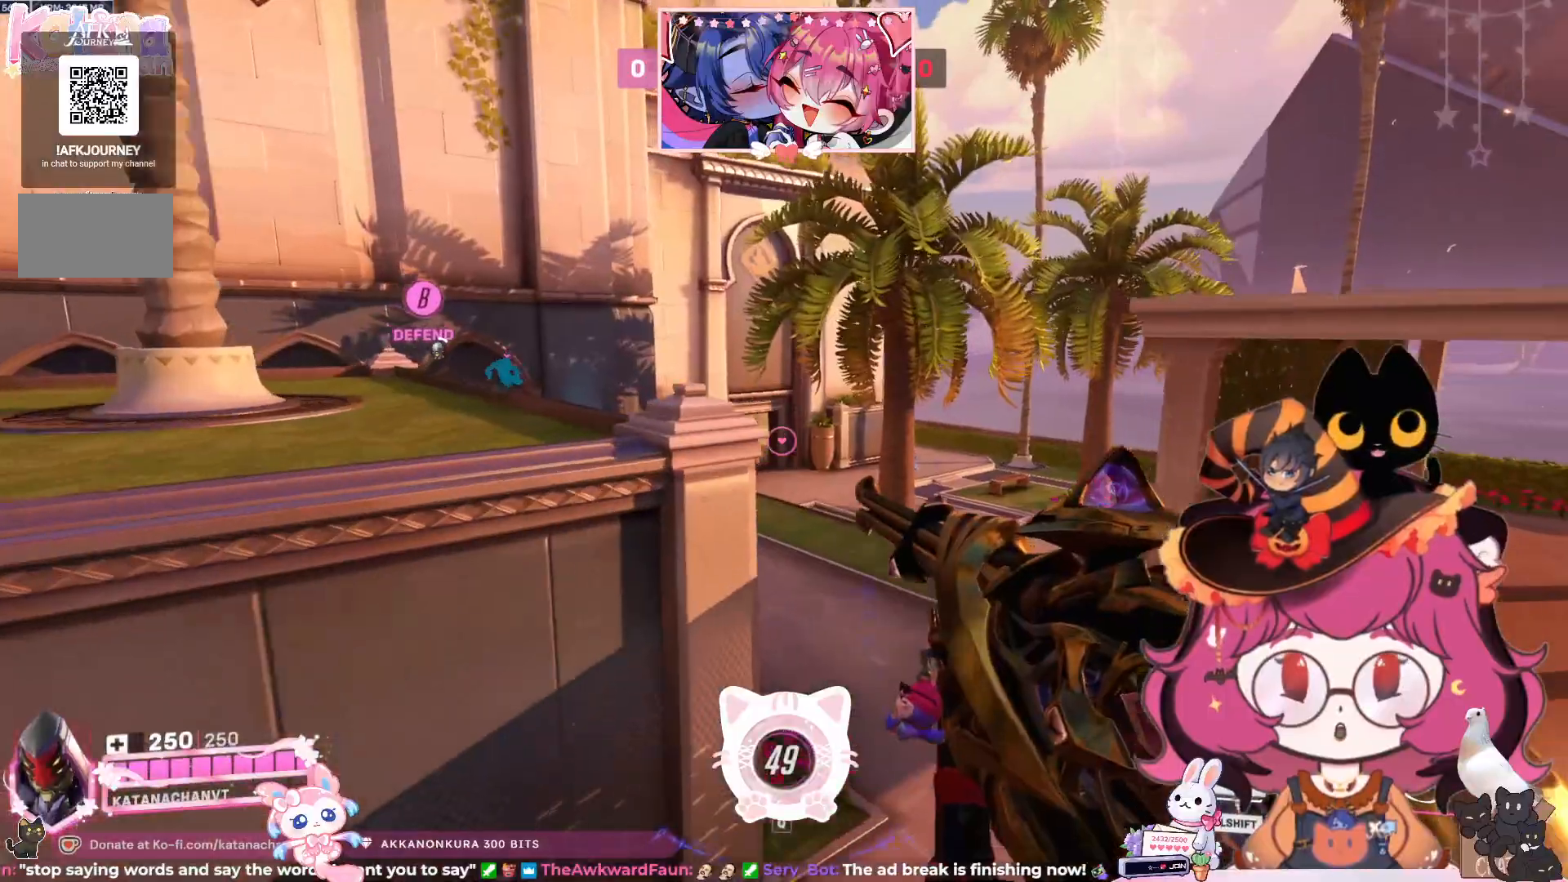
Gameplay with keyboard and mouse; each line is a JSON object with the keys and mouse buttons held at the frame after it. "events" lists presses ("down") and releases ("up") of "a", "ctrl", "d", "e", "q", "s", "shift", "space", "w", "mouse_left", "mouse_wheel", "mouse_right", "mouse_mb4" and "mouse_mb5" between this image and that frame as [ms after this image, input, new state], when the widget could be followed in between. "mouse_left", "mouse_wheel", "mouse_right", "mouse_mb4", "mouse_mb5" = the "left", "wheel", "right", "mb4", "mb5" buttons of the "mouse" list. No other keys are recorded. "wheel" means that the mouse wheel is clicked or scrolled. Mouse movement is not recorded.
{"keys": ["w"], "mouse": [], "events": [[17, "d", "down"], [367, "d", "up"]]}
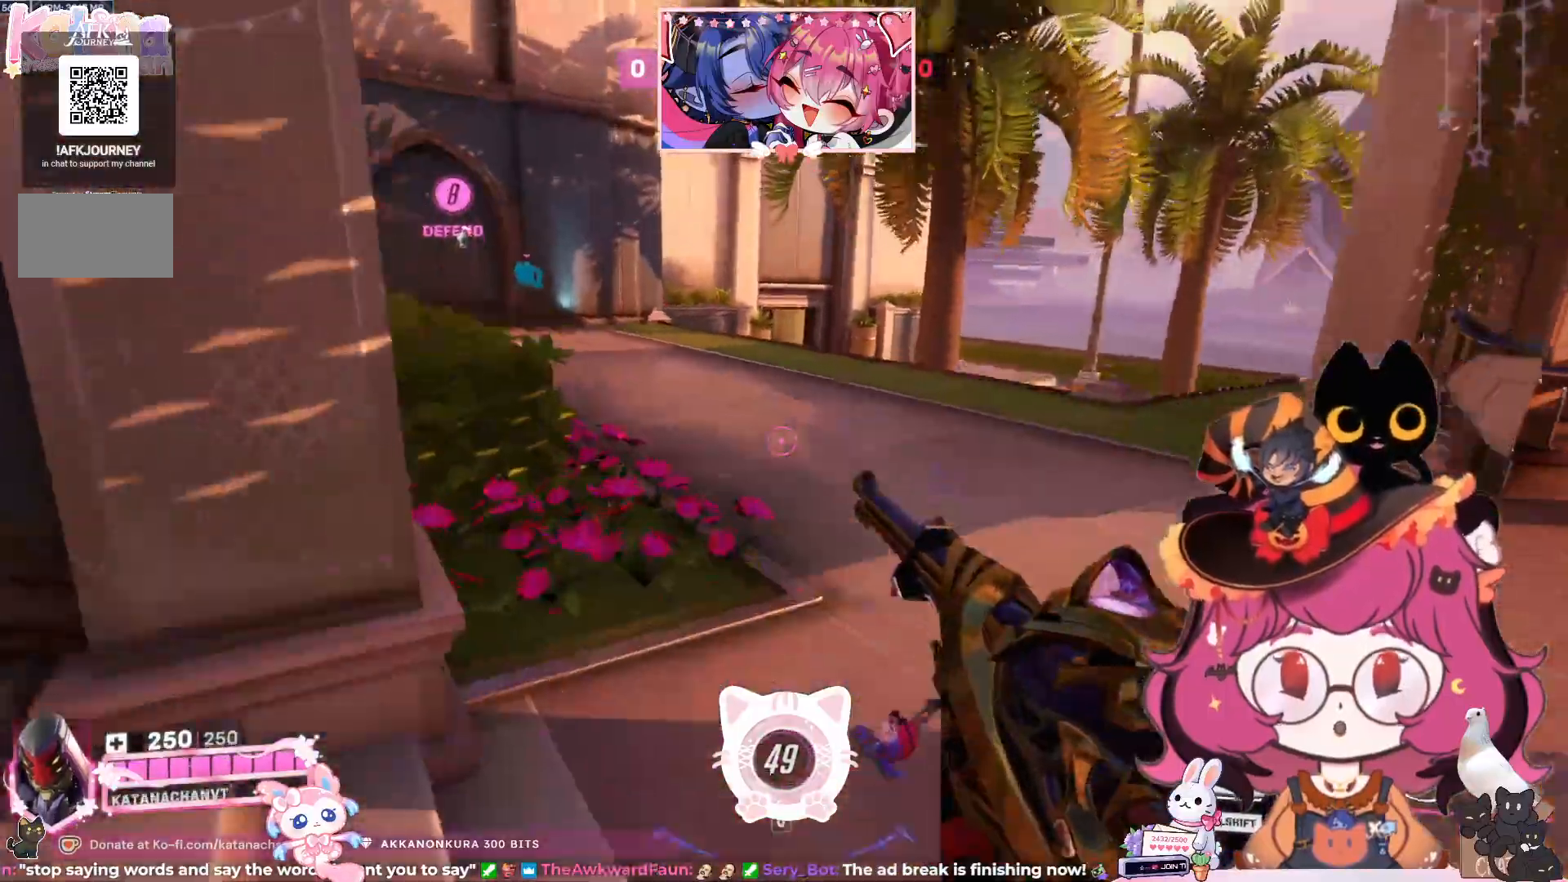
{"keys": ["d", "w"], "mouse": [], "events": [[500, "d", "down"]]}
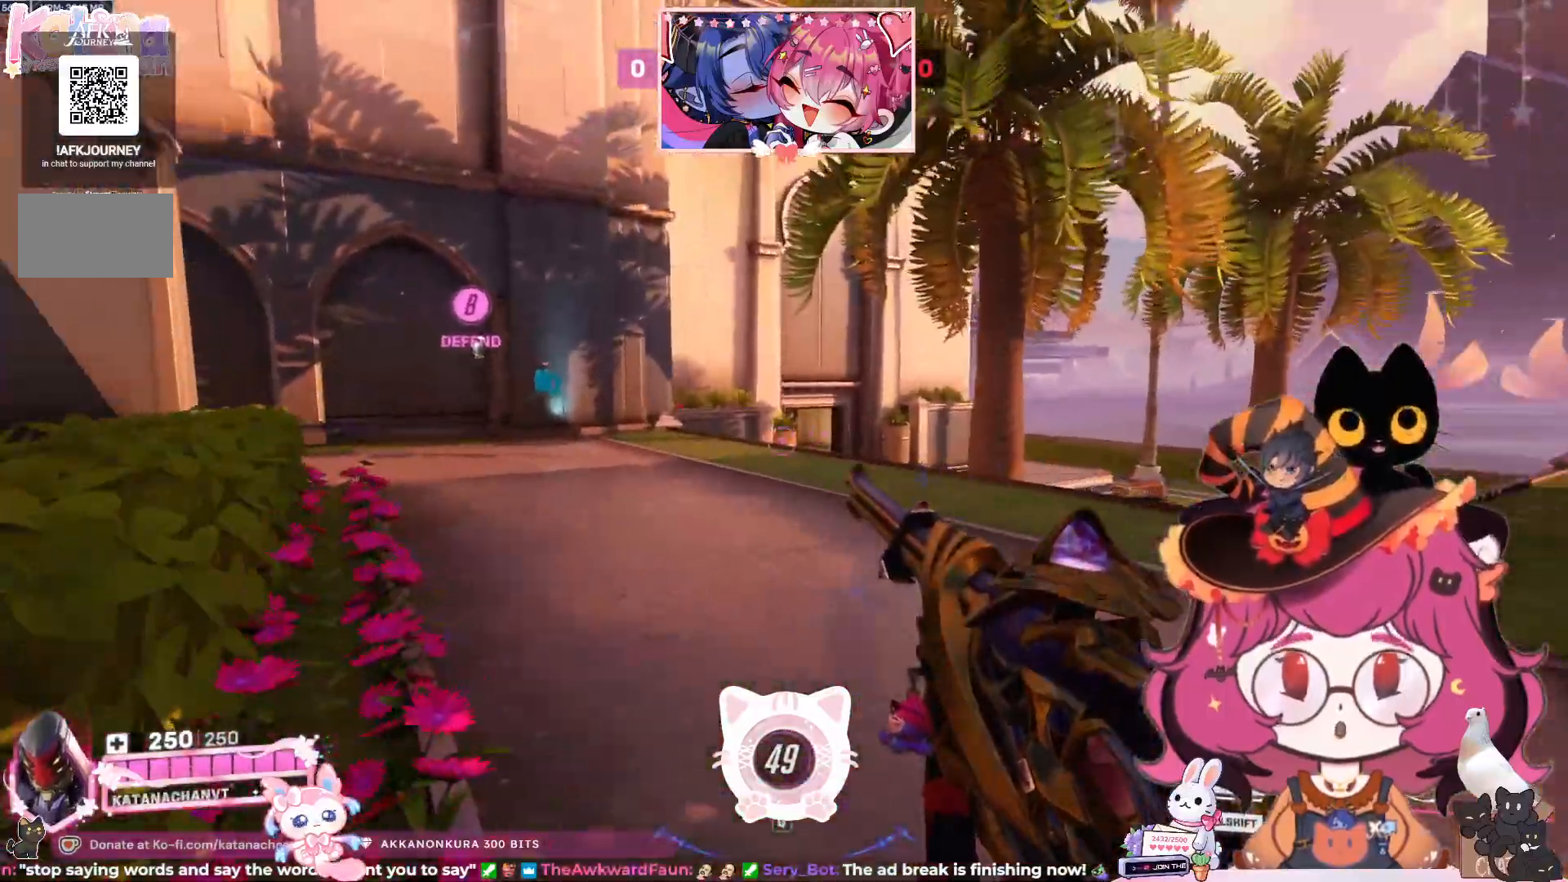
{"keys": ["w"], "mouse": []}
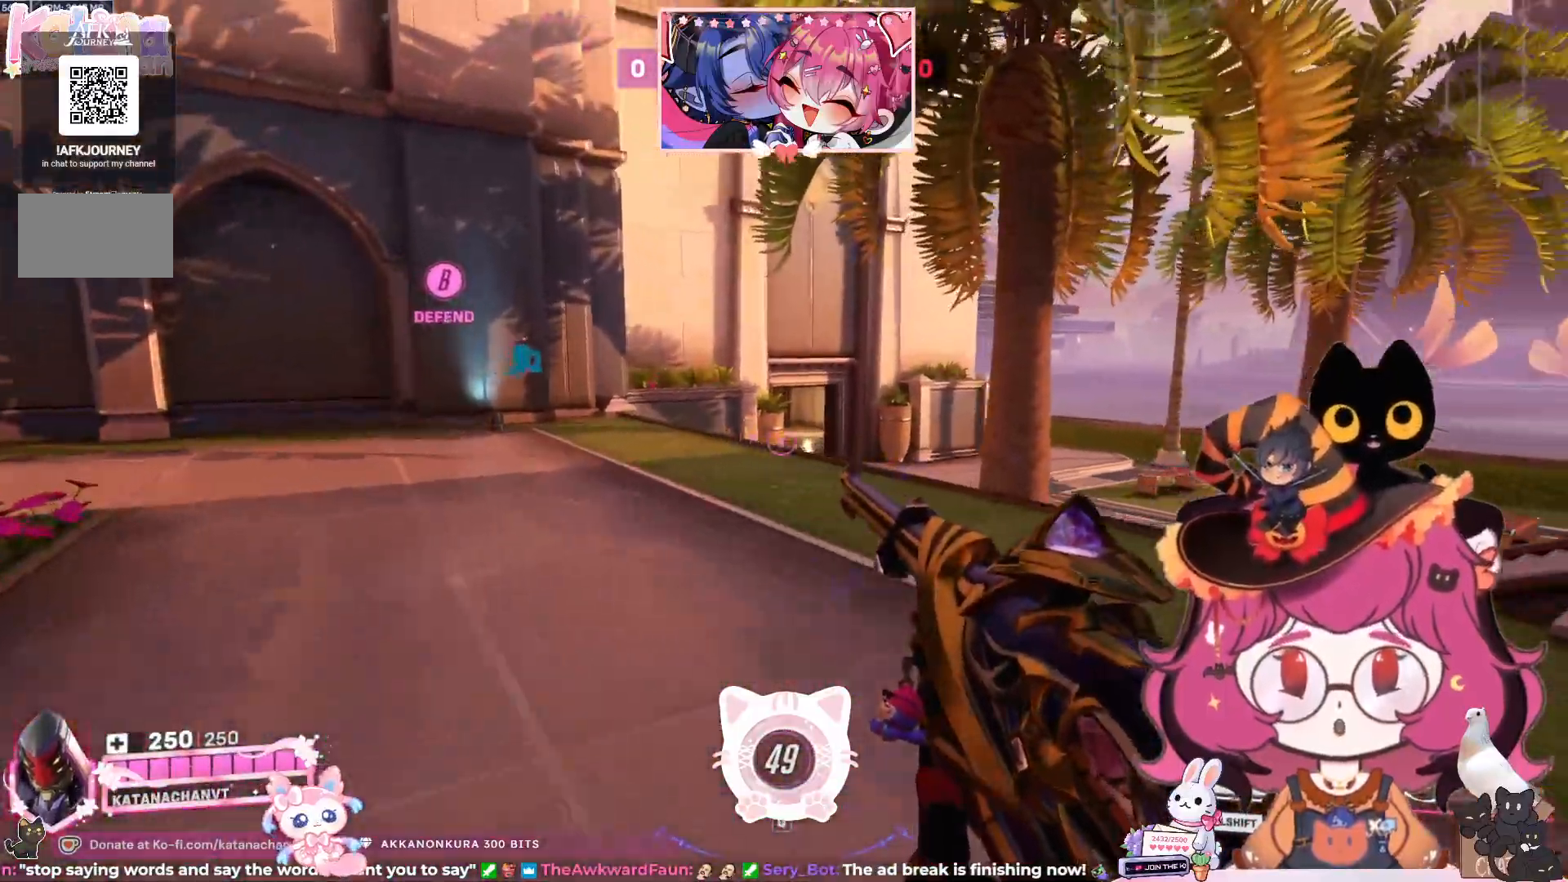
{"keys": ["w"], "mouse": [], "events": []}
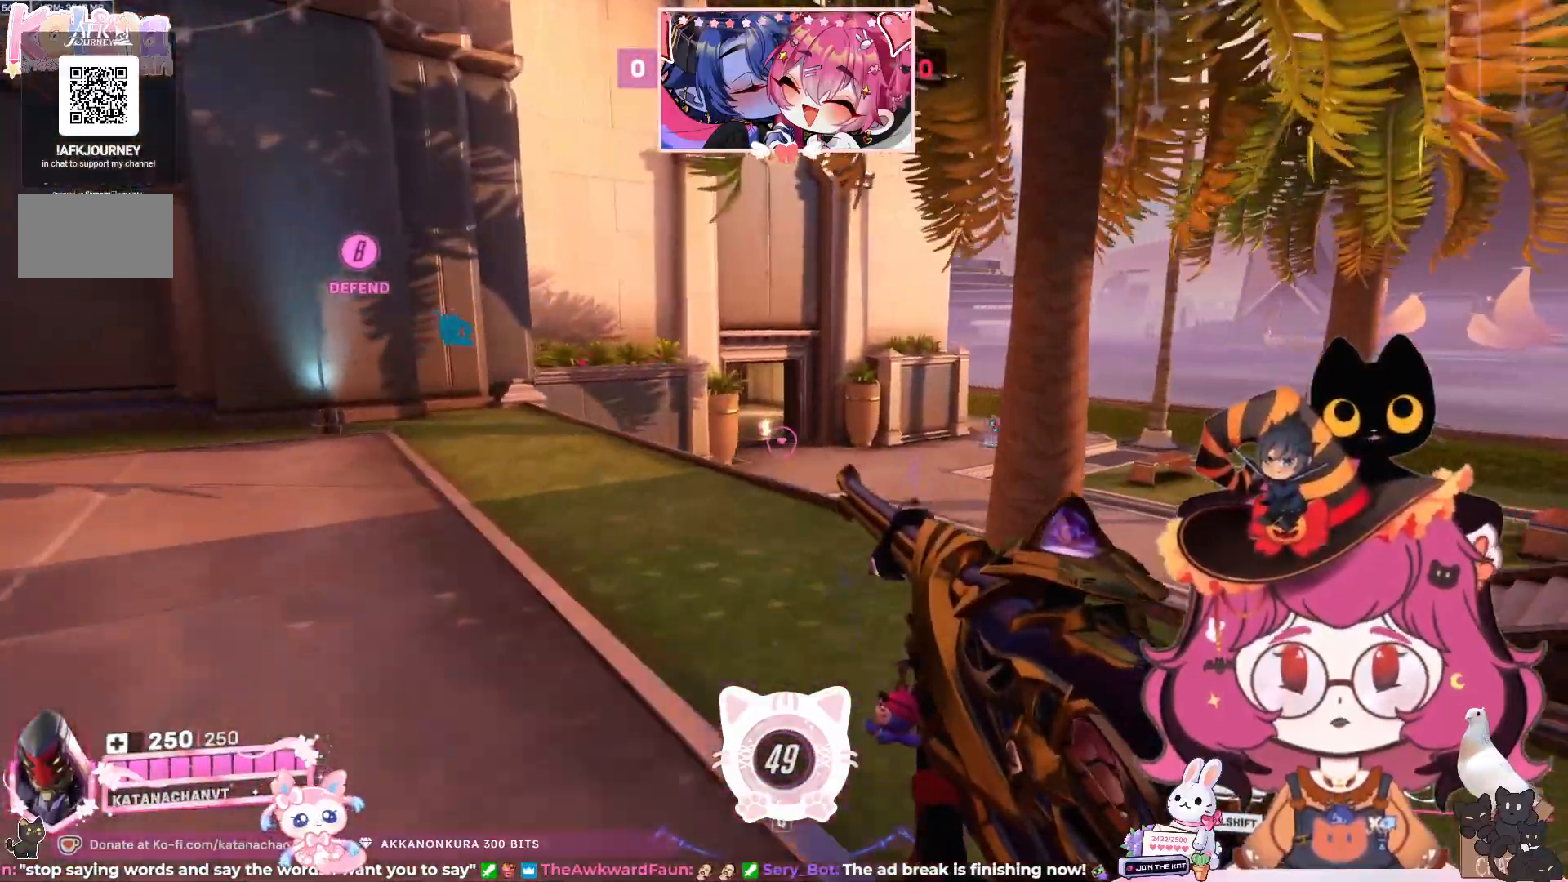
{"keys": ["w"], "mouse": [], "events": []}
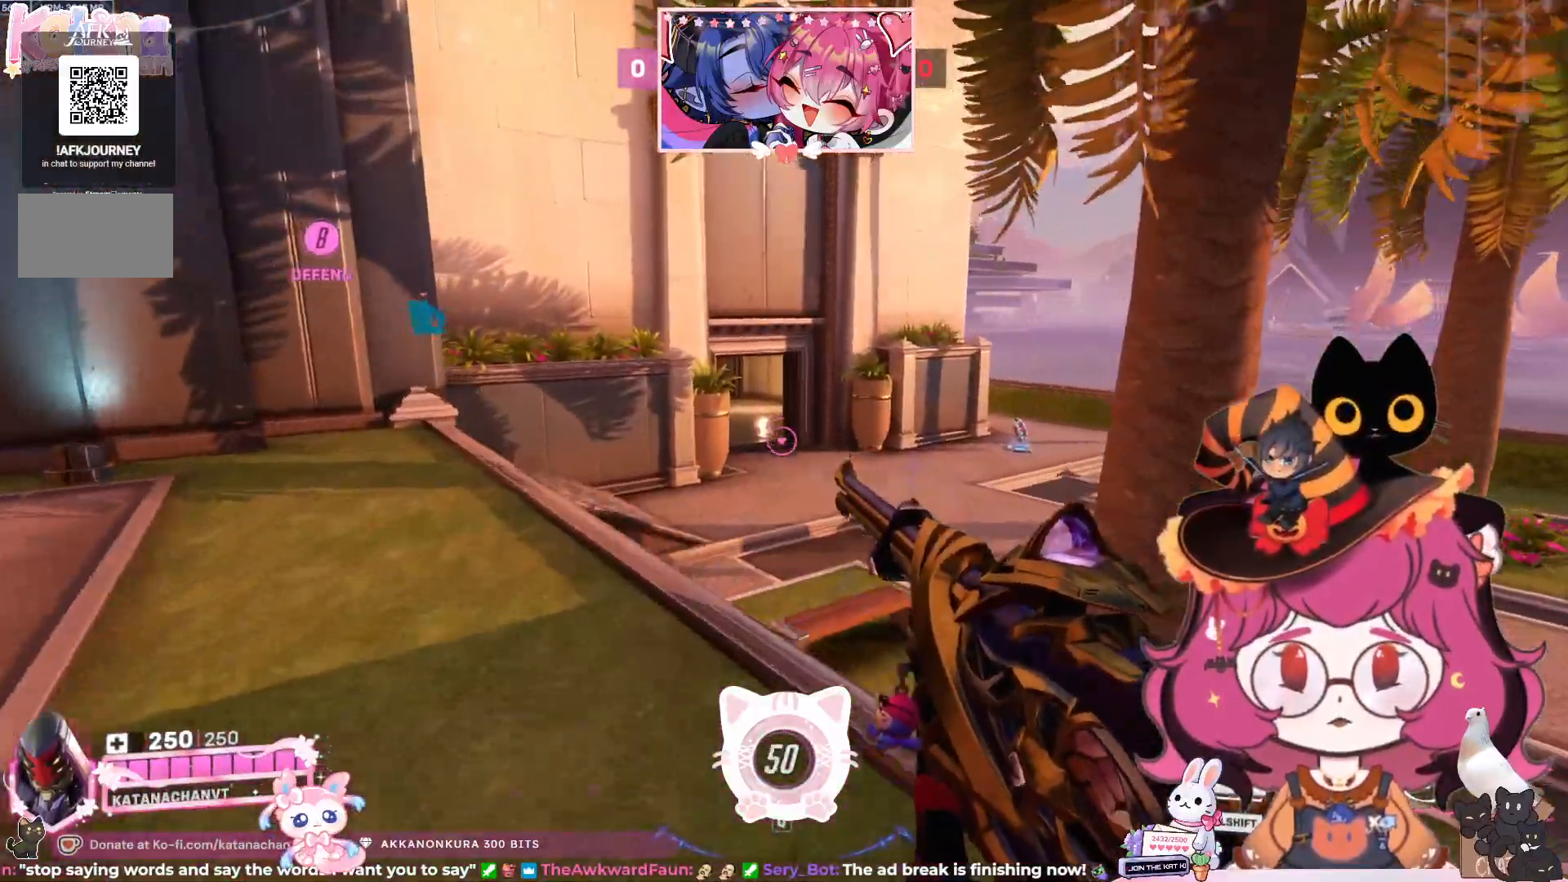
{"keys": ["w"], "mouse": [], "events": [[183, "space", "down"], [333, "space", "up"]]}
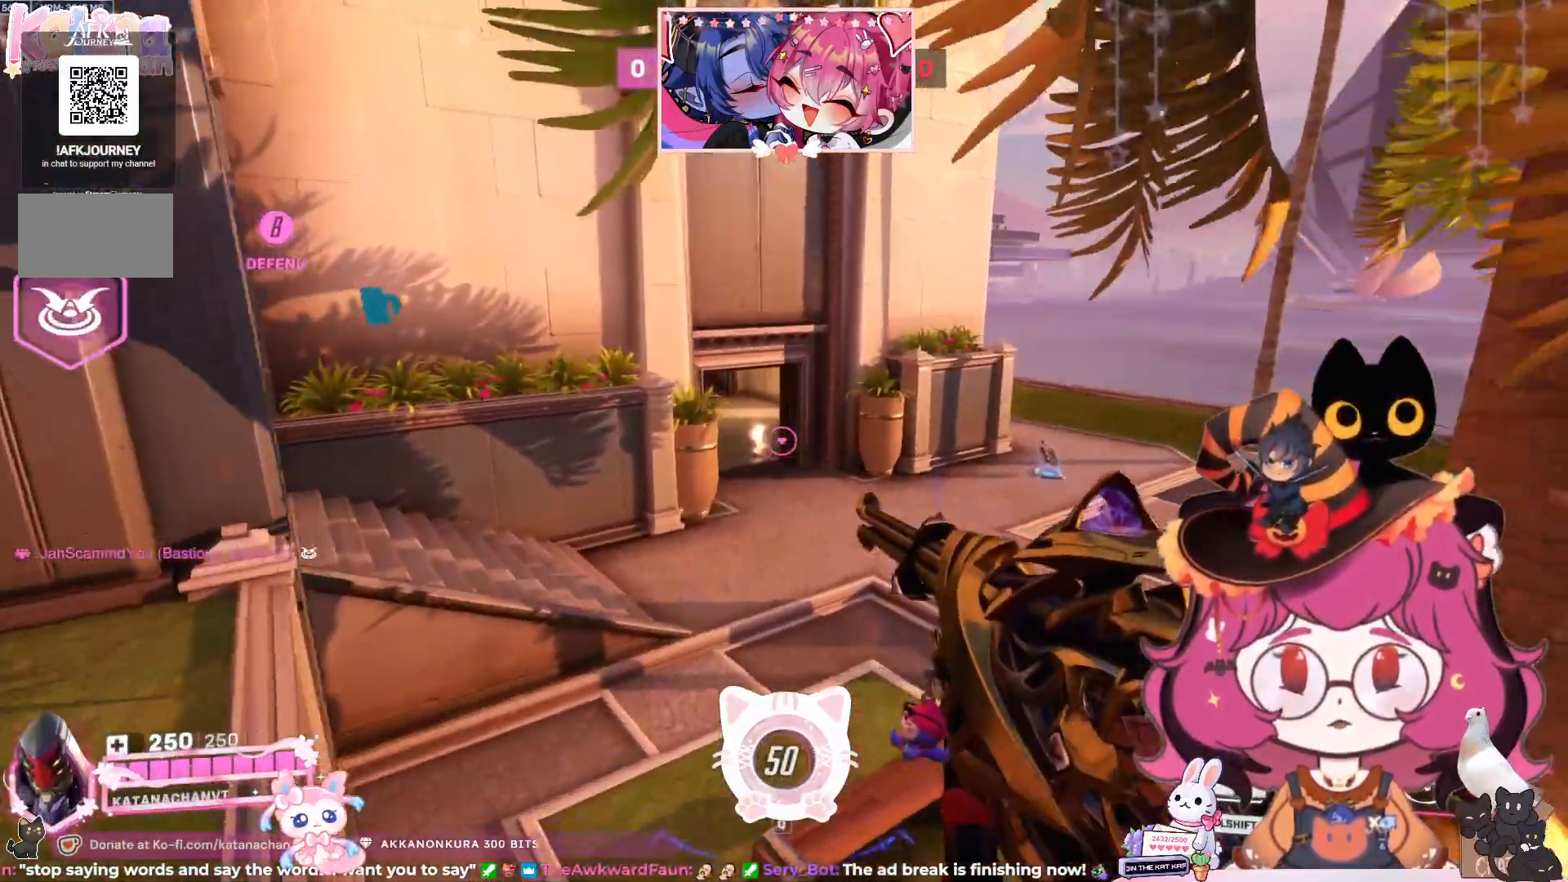
{"keys": ["w"], "mouse": [], "events": []}
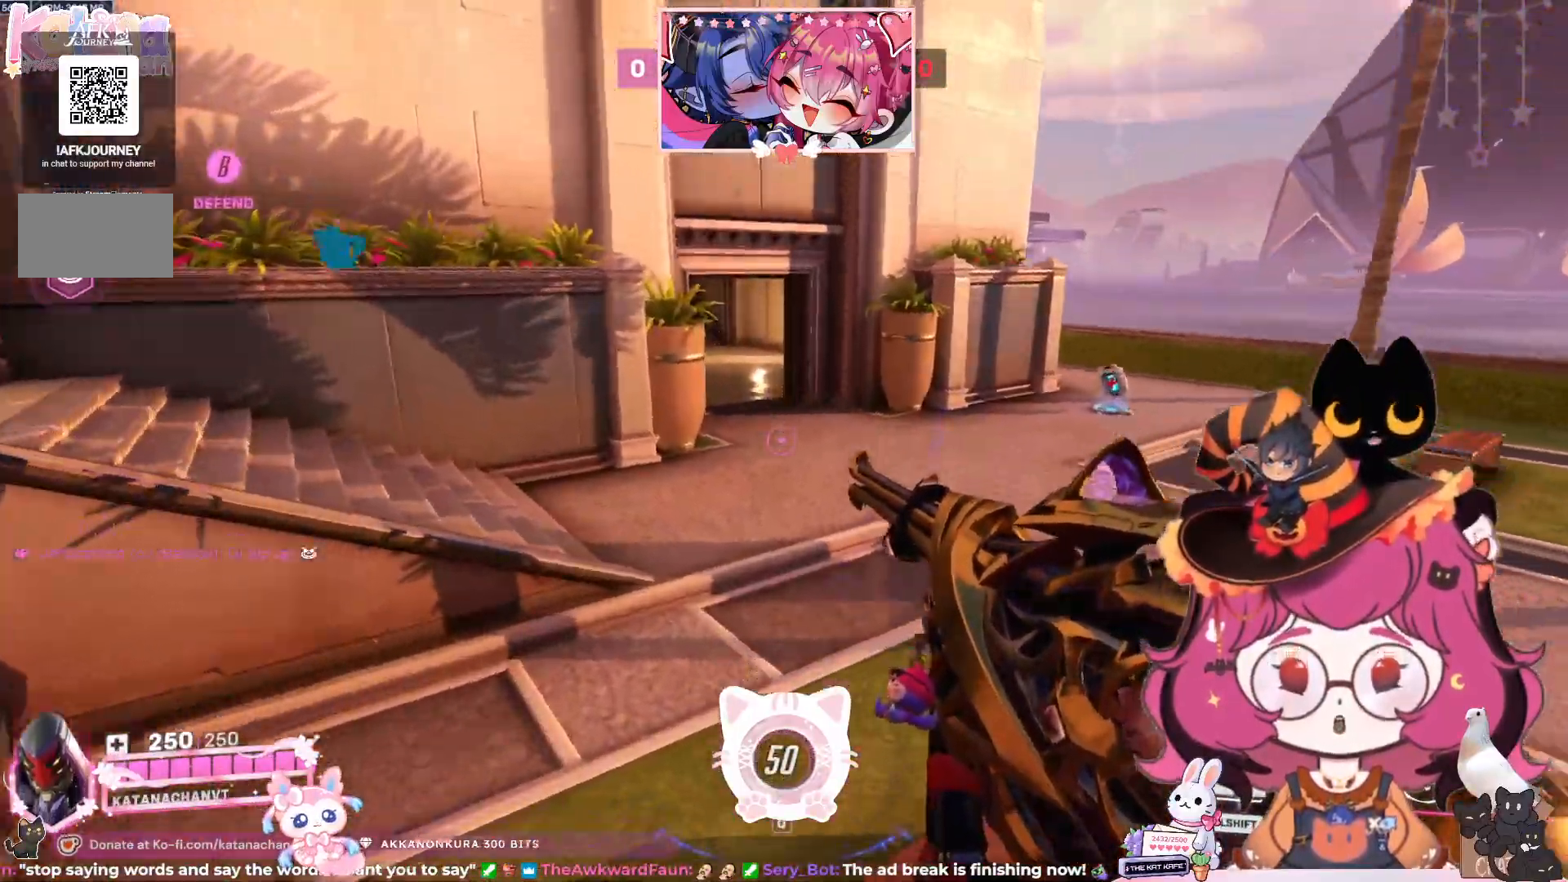
{"keys": ["w"], "mouse": [], "events": [[250, "space", "down"], [383, "space", "up"]]}
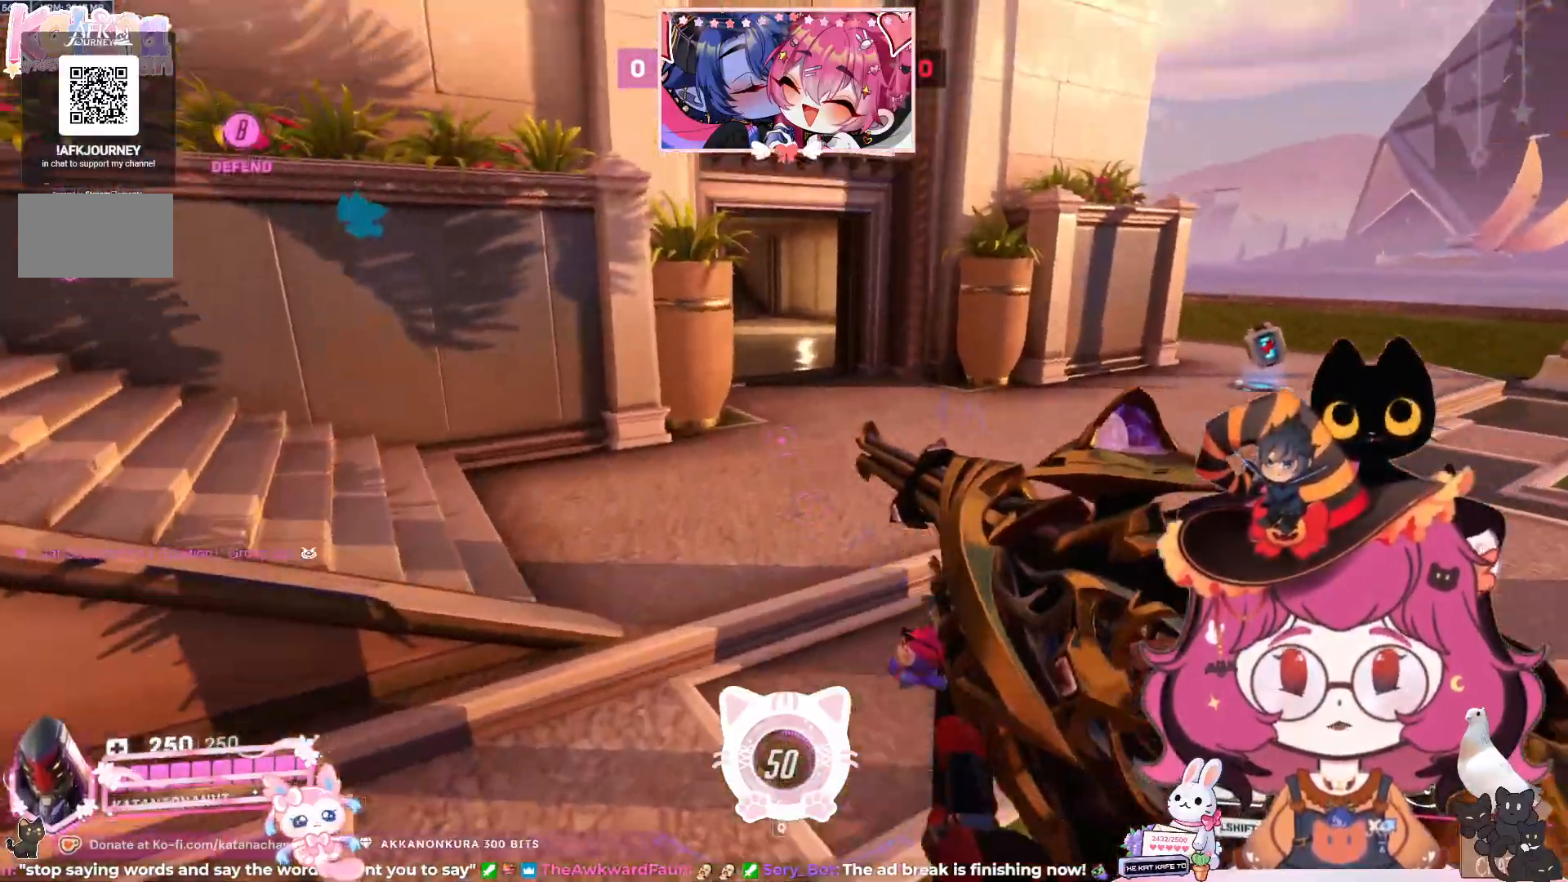
{"keys": ["d", "w"], "mouse": [], "events": [[133, "d", "down"]]}
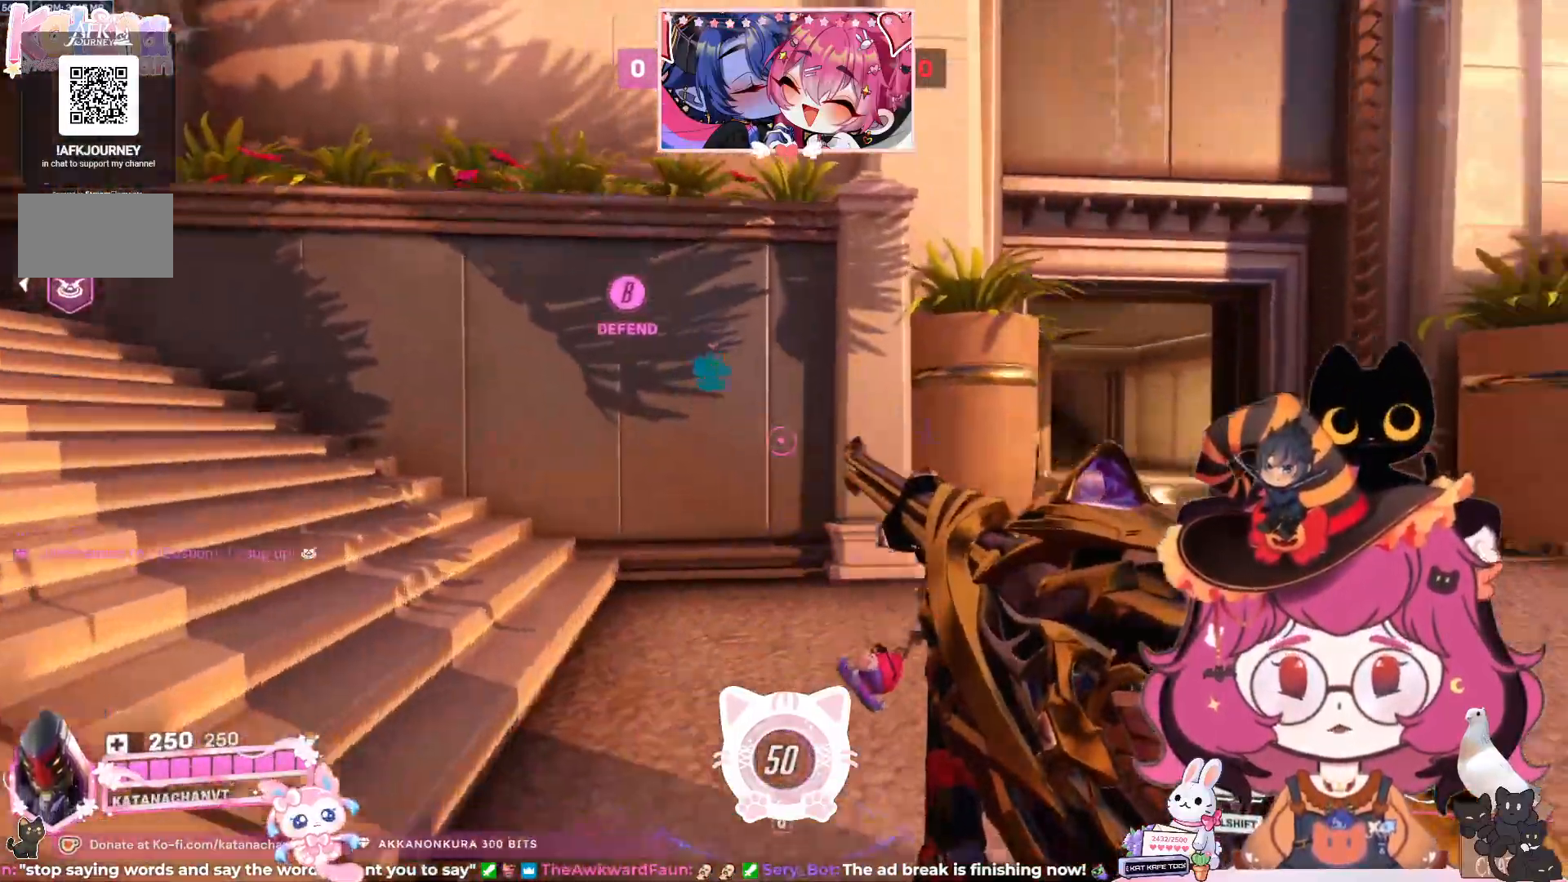
{"keys": ["d", "w"], "mouse": [], "events": []}
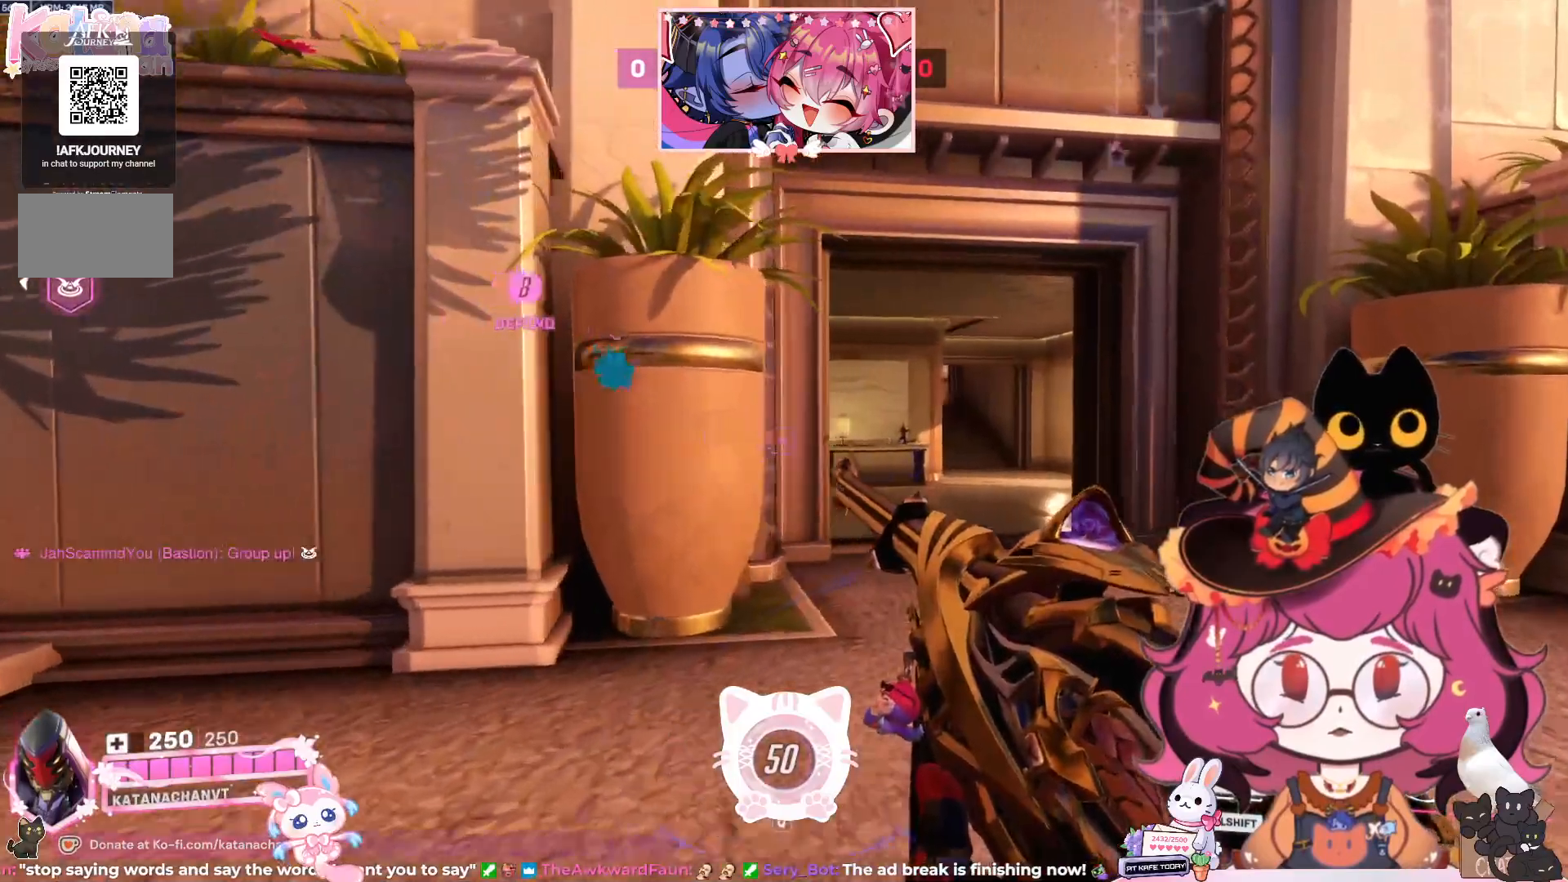
{"keys": ["w"], "mouse": [], "events": [[67, "d", "up"]]}
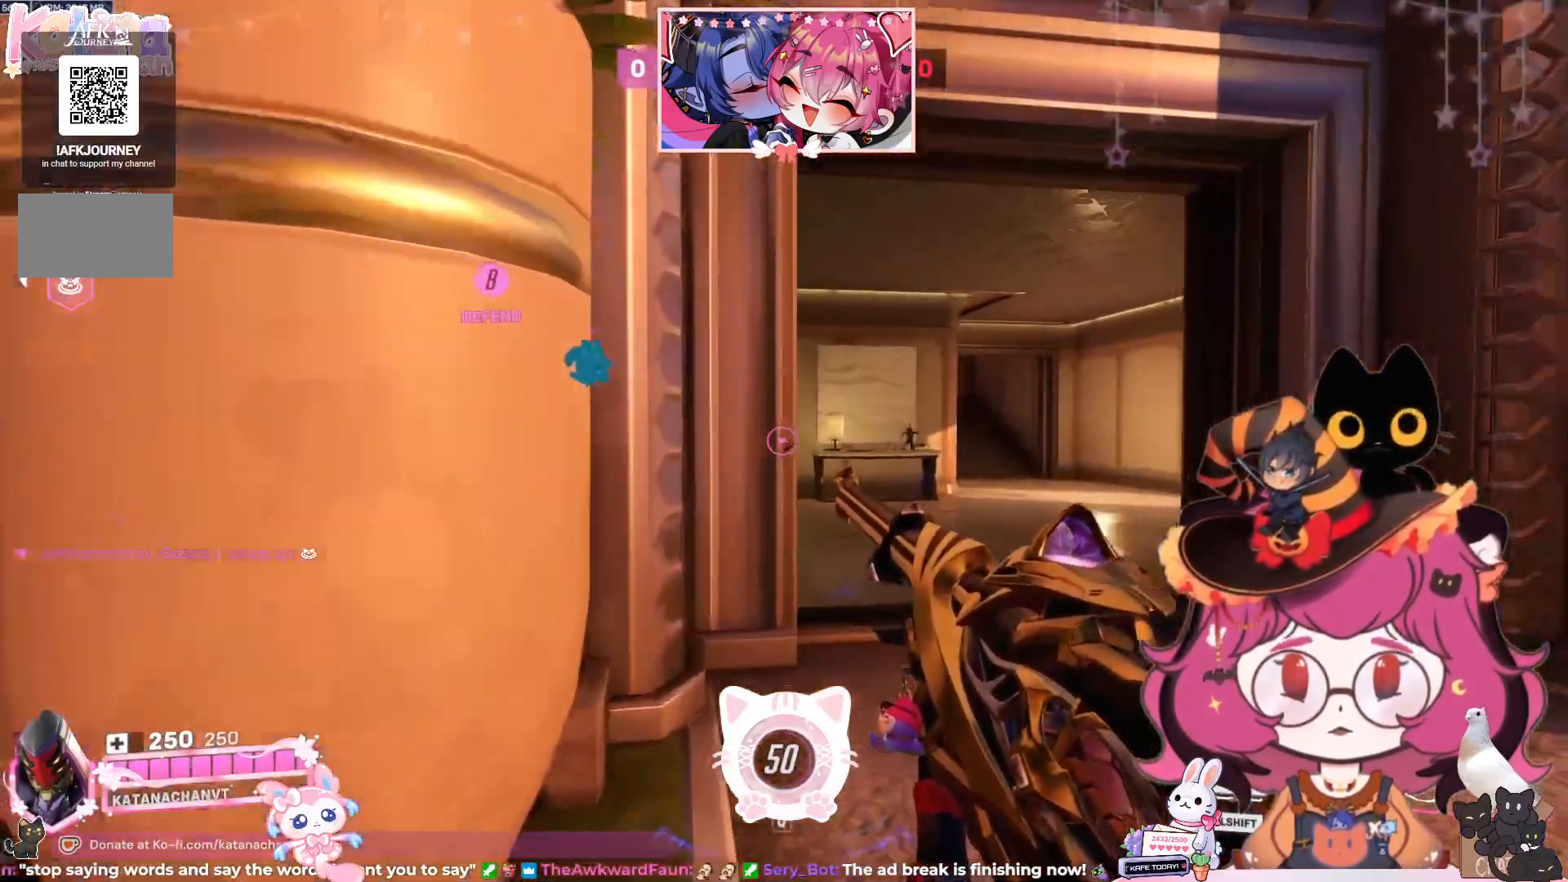
{"keys": ["w"], "mouse": [], "events": [[67, "d", "down"], [183, "d", "up"]]}
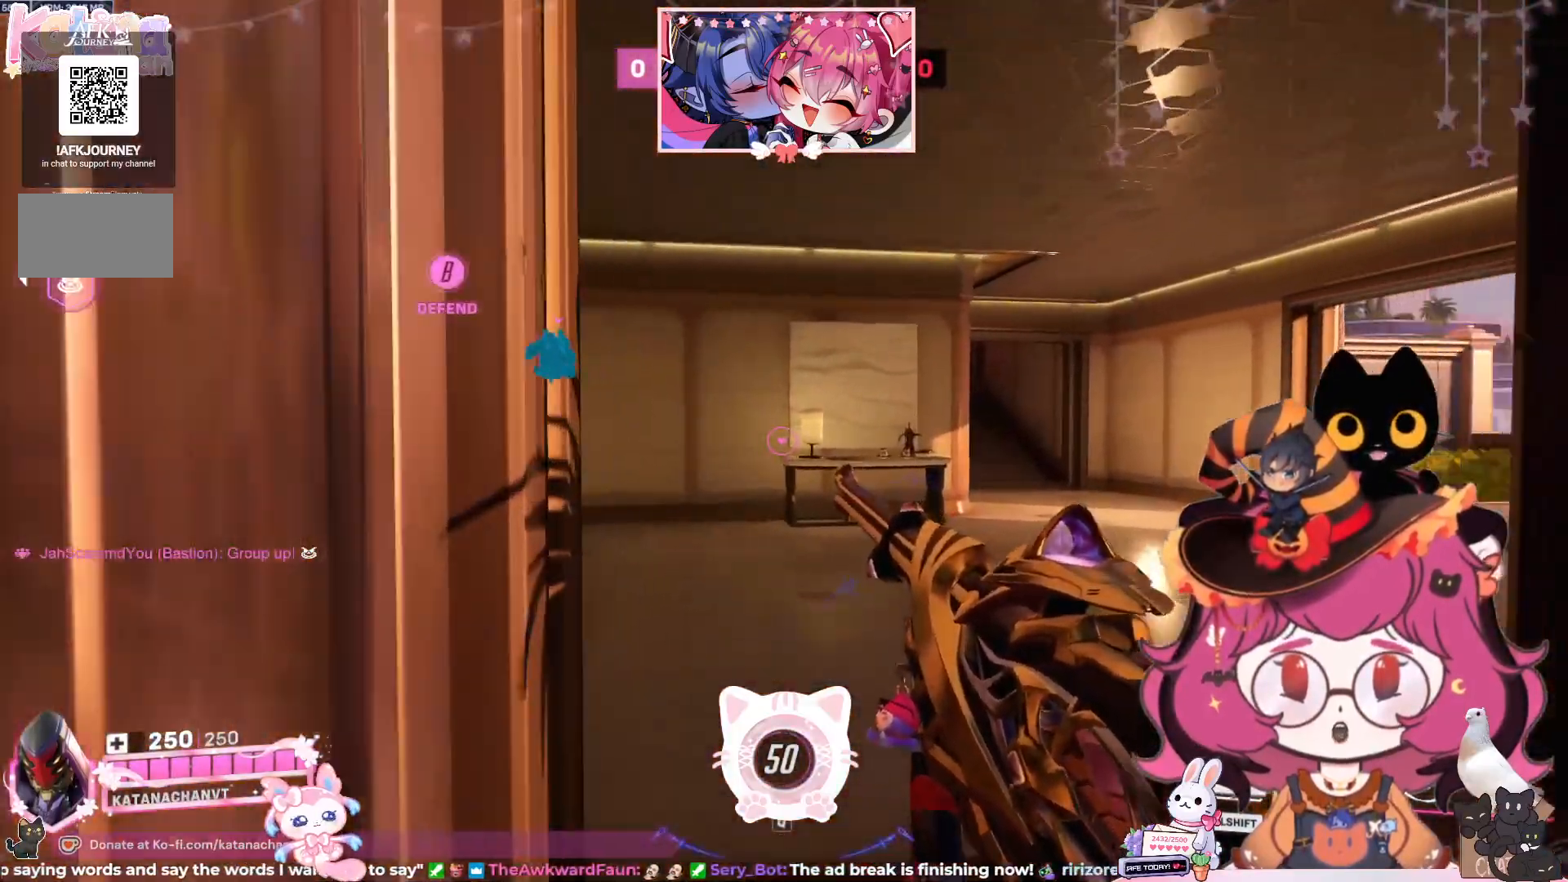
{"keys": ["d", "w"], "mouse": [], "events": [[183, "d", "down"]]}
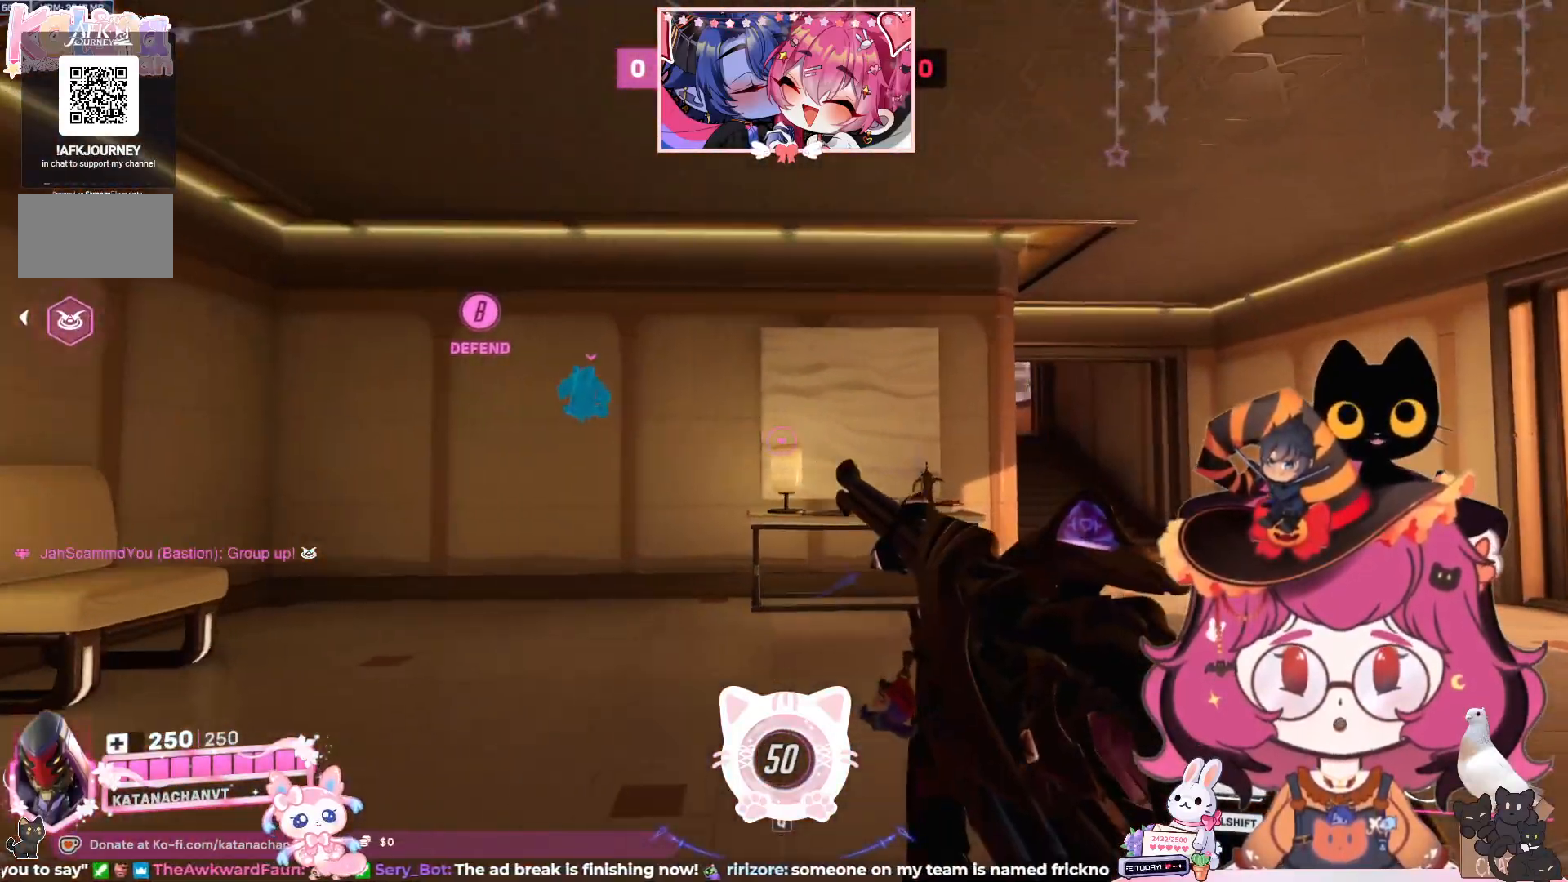
{"keys": ["w"], "mouse": [], "events": [[317, "d", "up"]]}
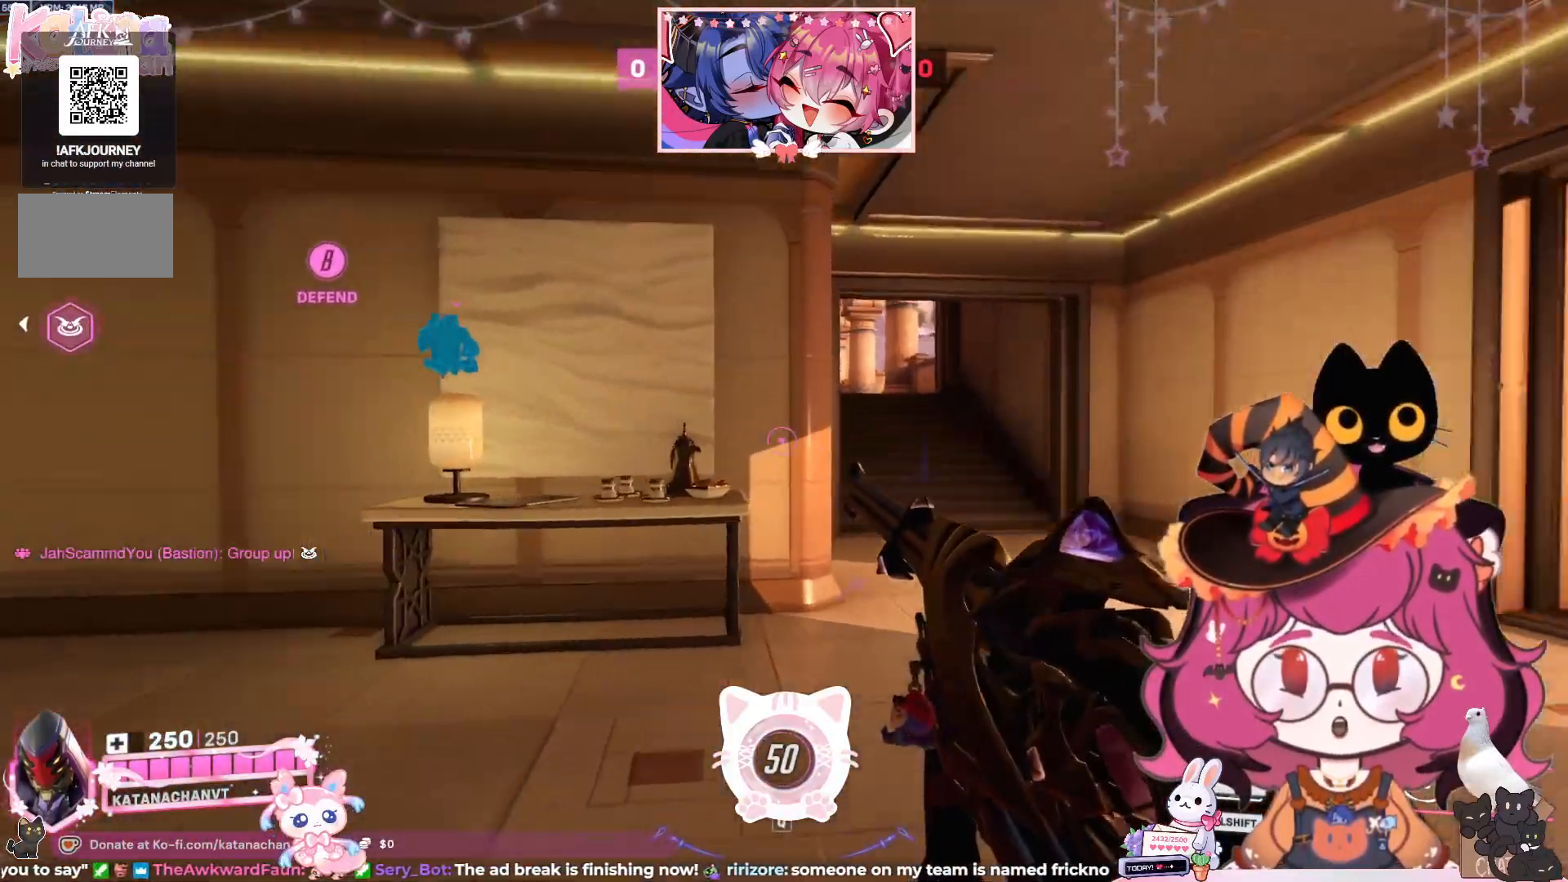
{"keys": ["d", "w"], "mouse": [], "events": [[350, "d", "down"]]}
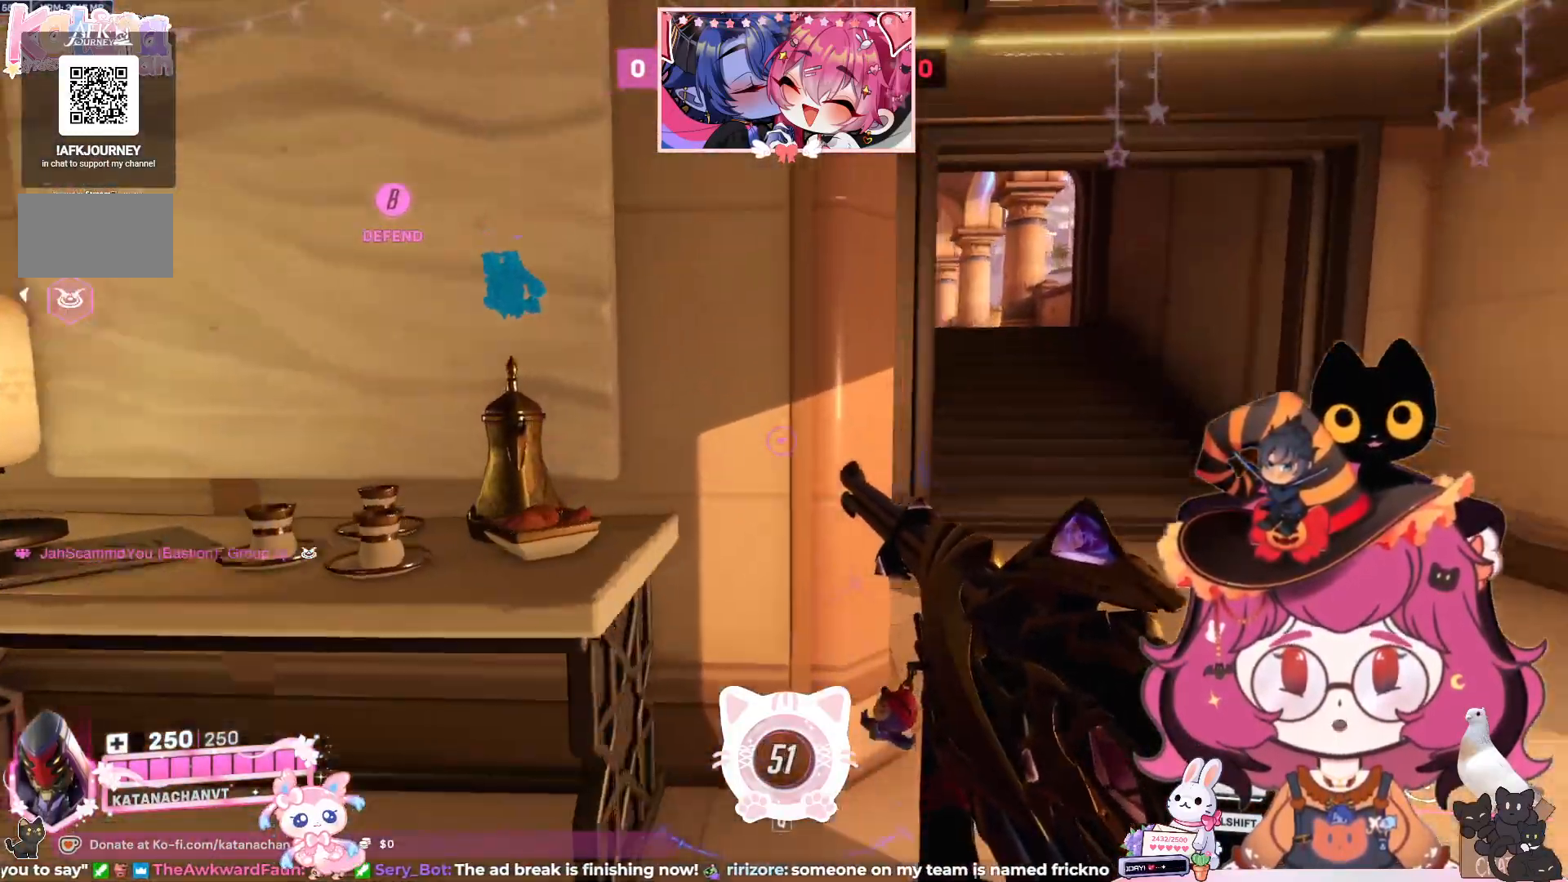
{"keys": ["w"], "mouse": [], "events": [[417, "d", "up"]]}
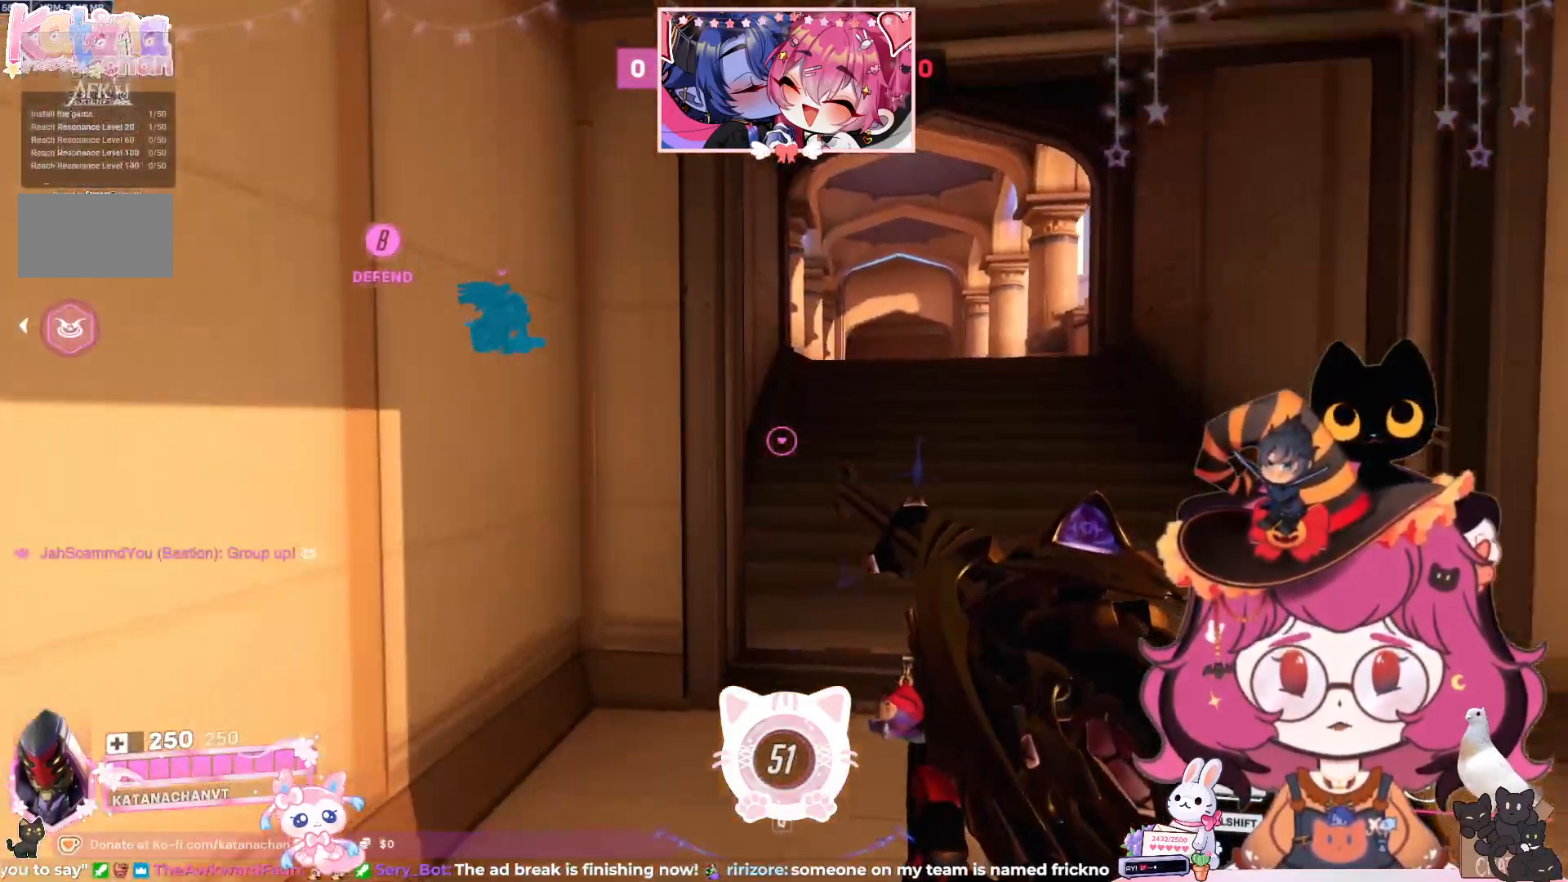
{"keys": ["d", "w"], "mouse": [], "events": [[333, "d", "down"]]}
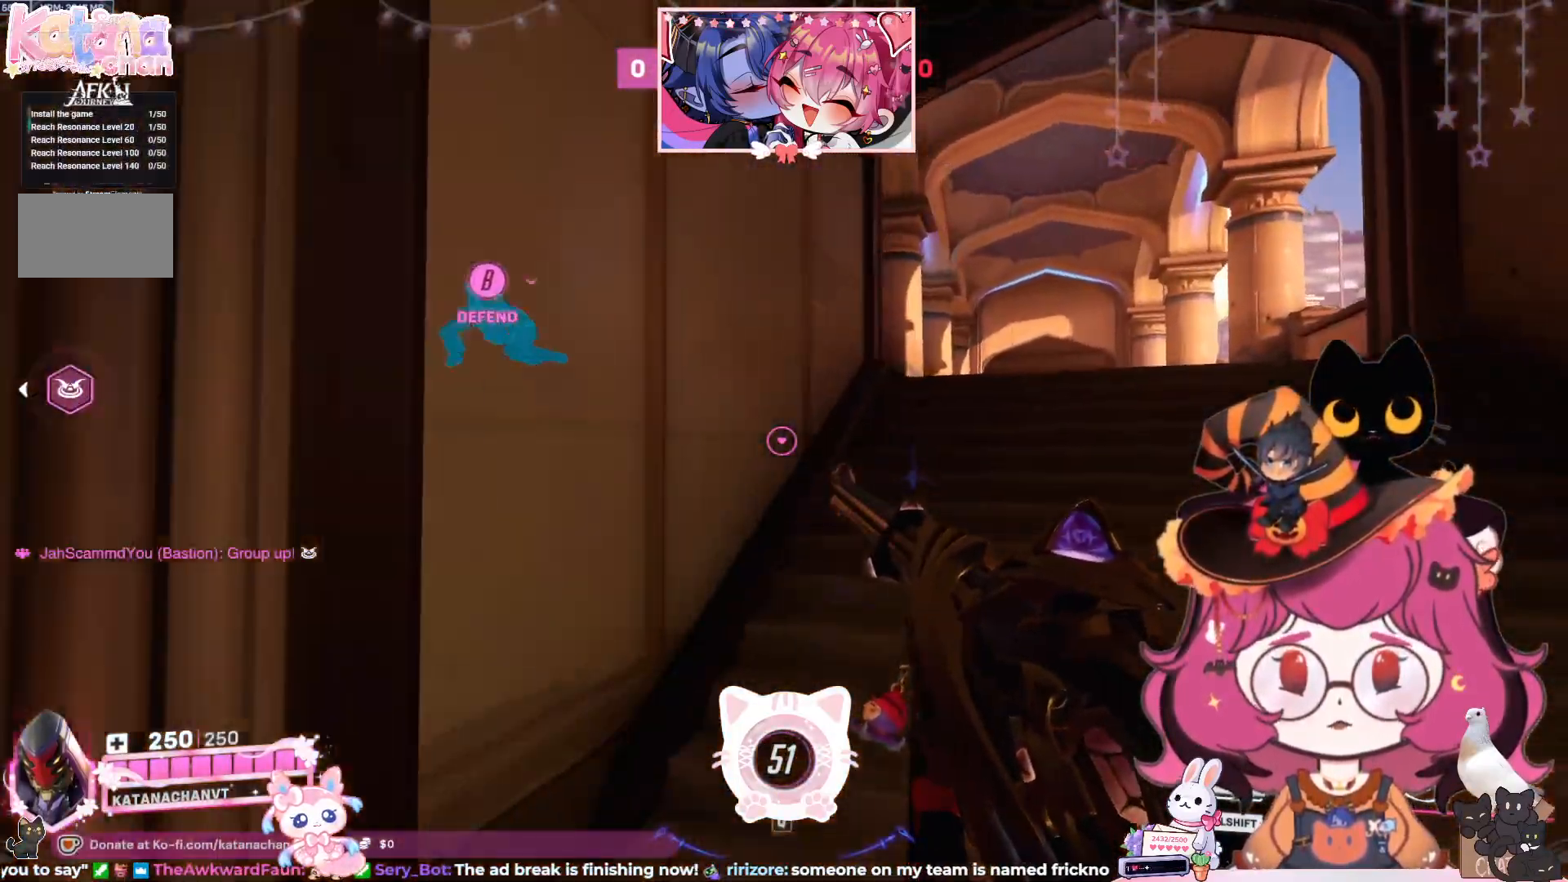
{"keys": ["d", "w"], "mouse": [], "events": []}
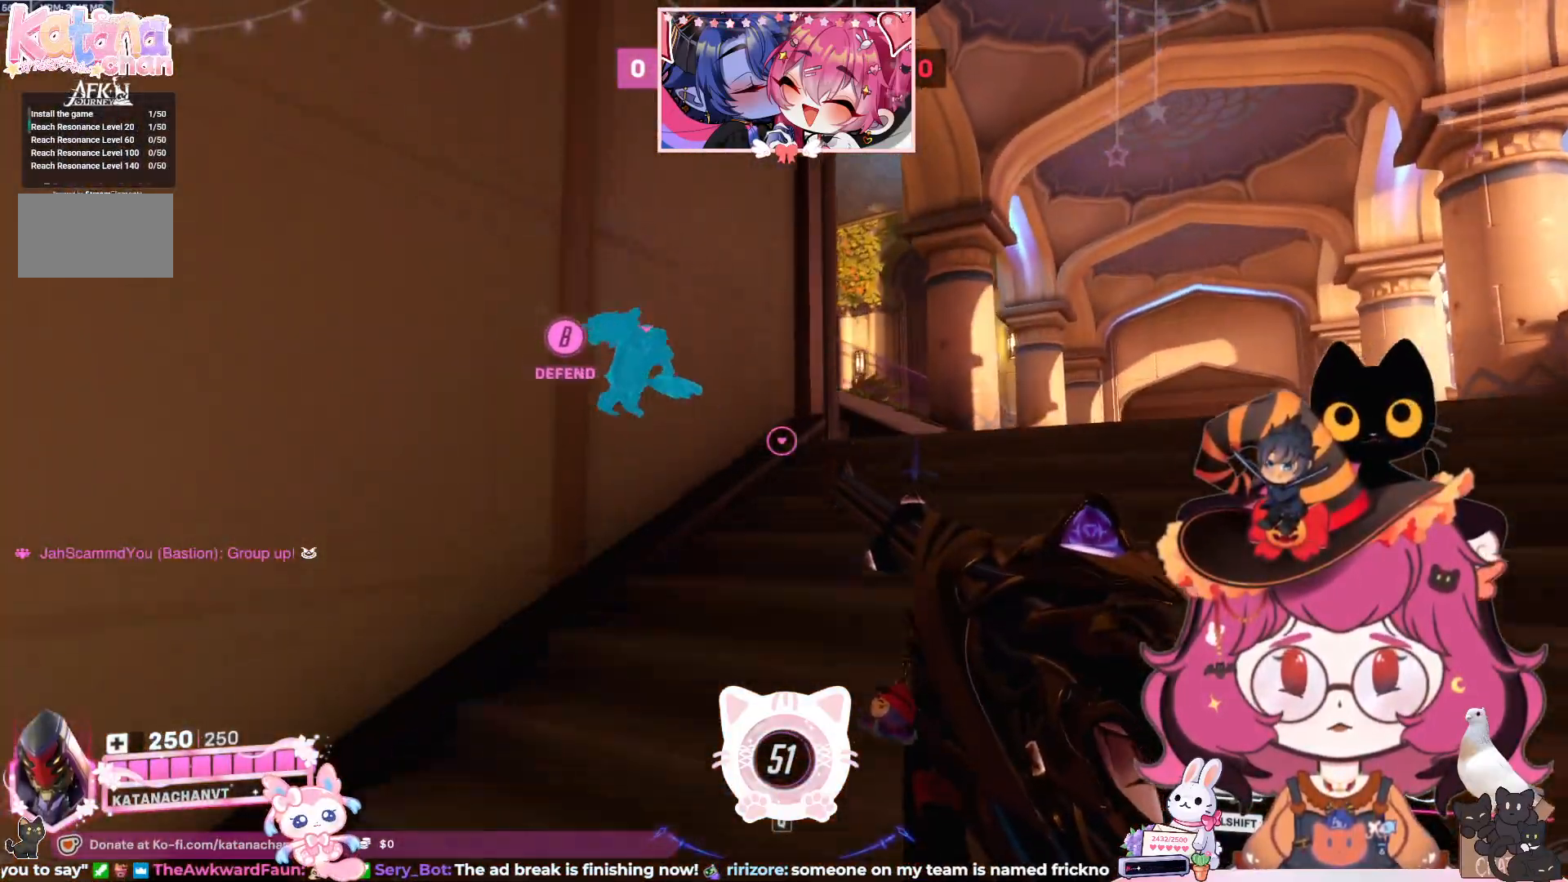
{"keys": ["ctrl", "d", "w"], "mouse": [], "events": [[200, "ctrl", "down"]]}
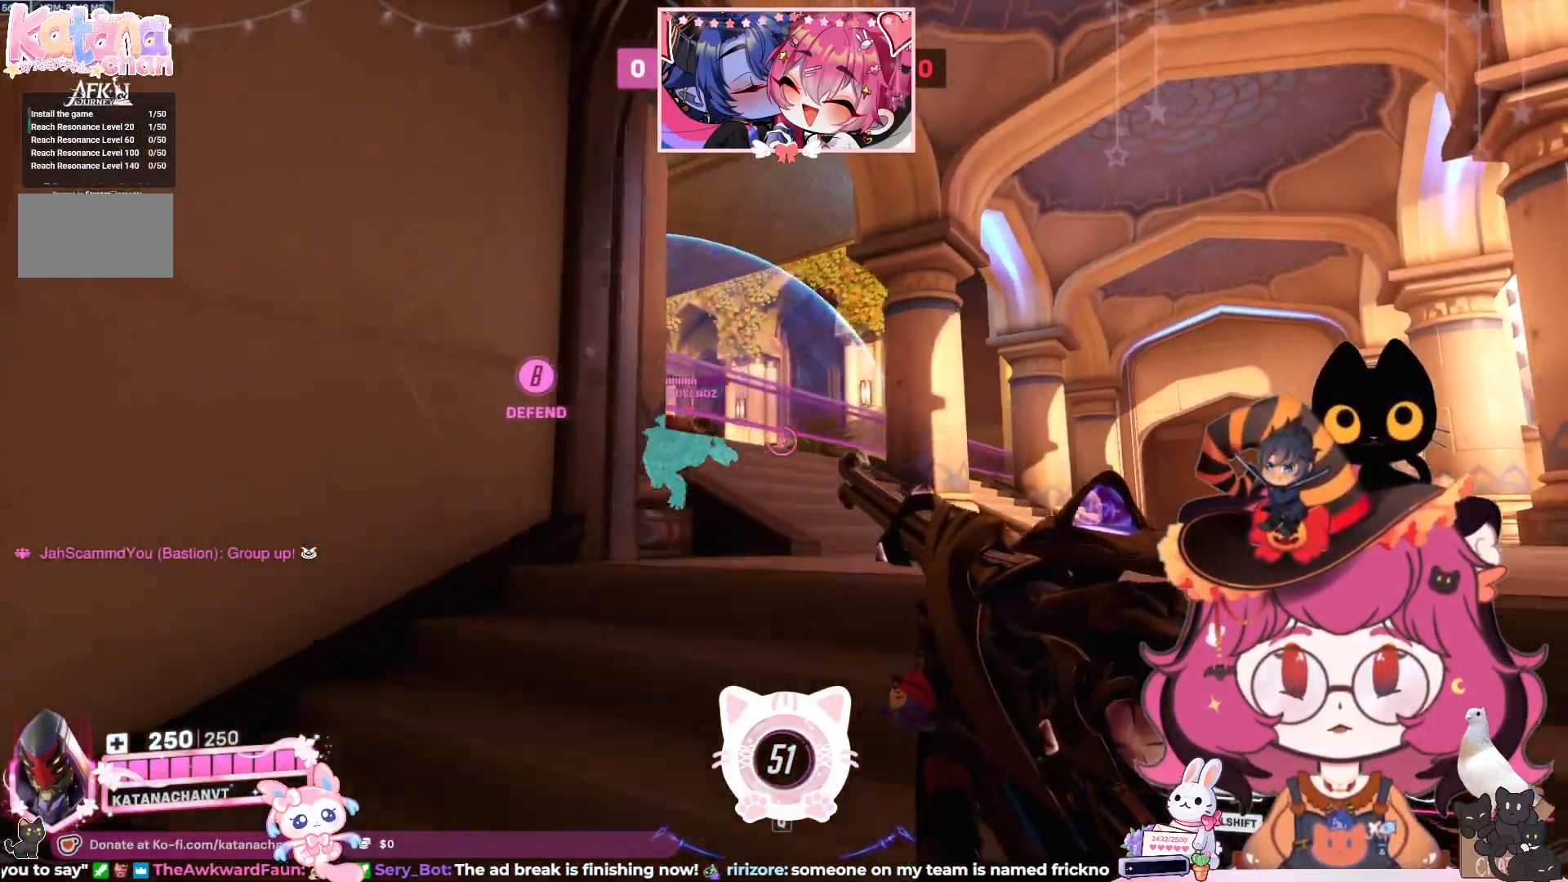
{"keys": ["ctrl", "w"], "mouse": ["left", "right"], "events": [[17, "mouse_right", "down"], [167, "d", "up"], [483, "mouse_left", "down"]]}
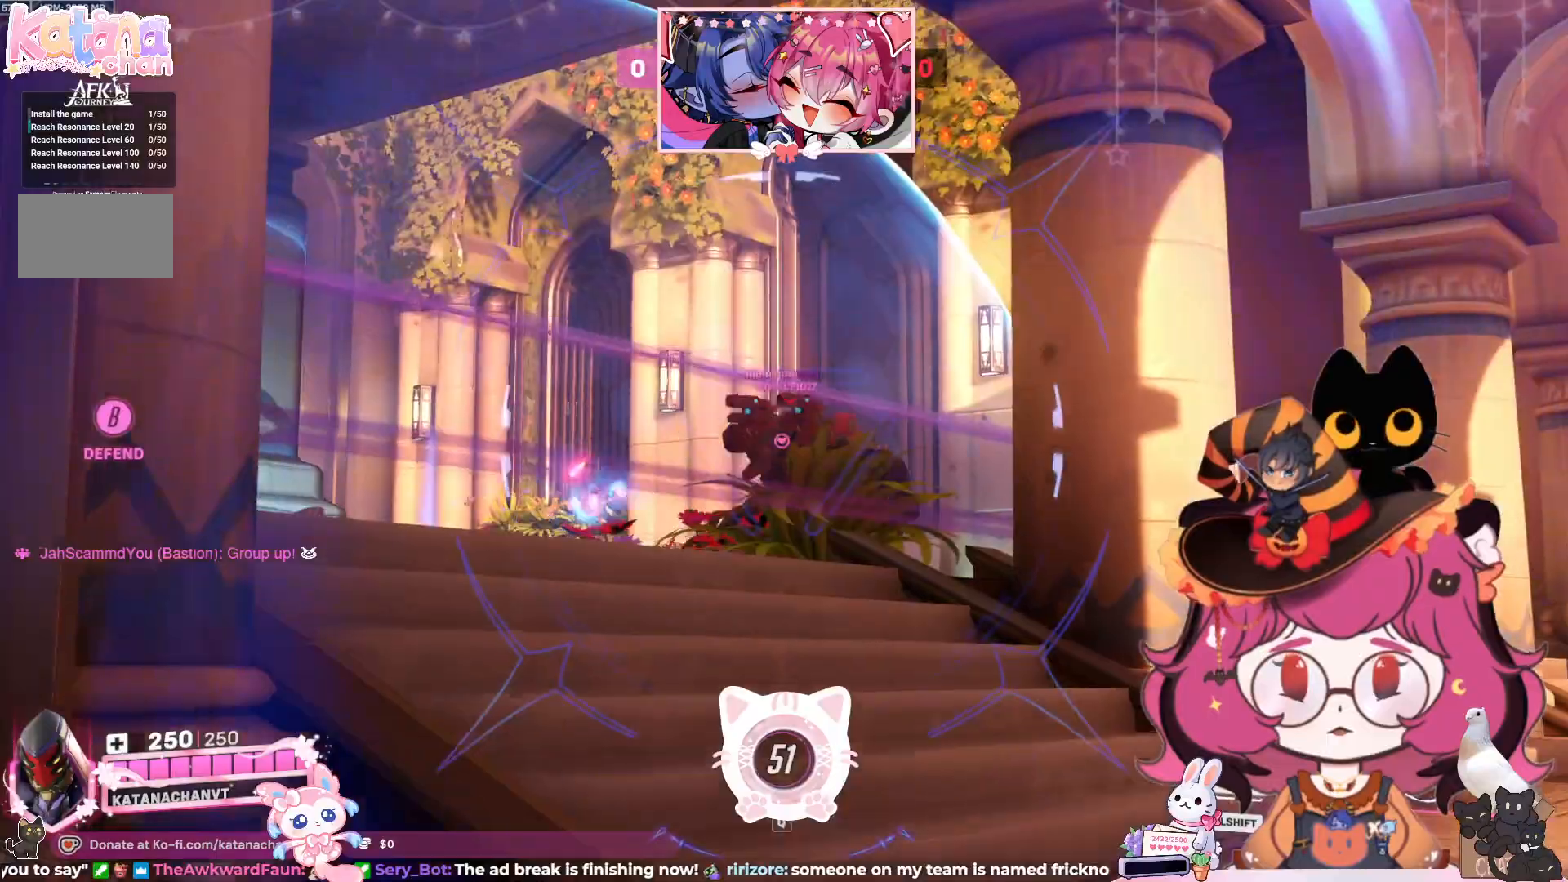
{"keys": ["a", "ctrl"], "mouse": ["right"], "events": [[83, "w", "up"], [283, "a", "down"], [417, "mouse_left", "up"]]}
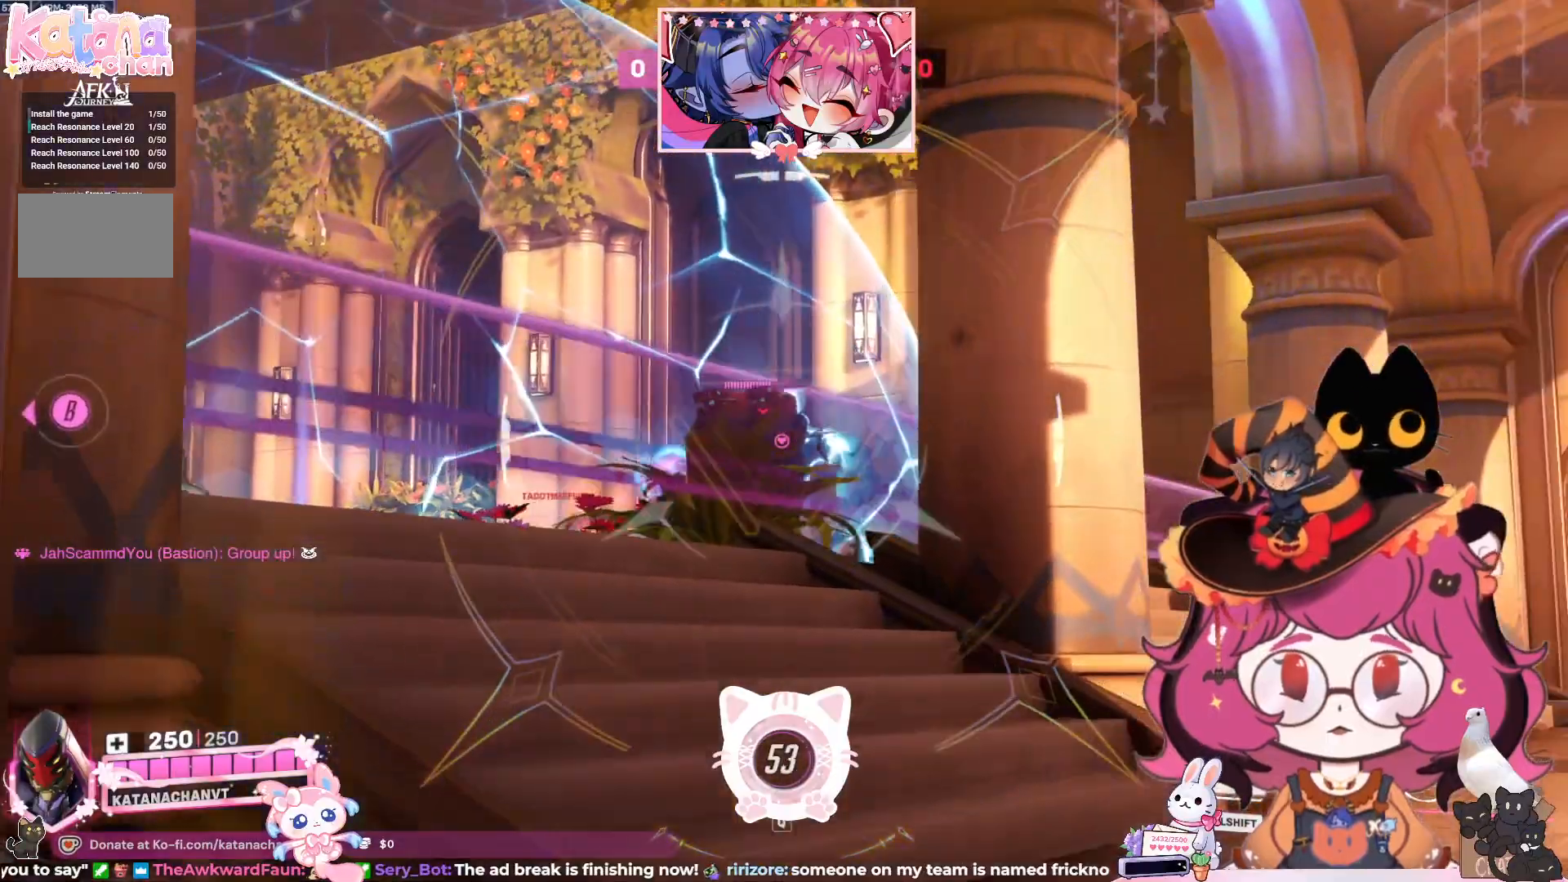
{"keys": ["ctrl"], "mouse": ["left", "right"], "events": [[117, "a", "up"], [250, "d", "down"], [300, "w", "down"], [333, "mouse_left", "down"], [450, "d", "up"], [450, "w", "up"]]}
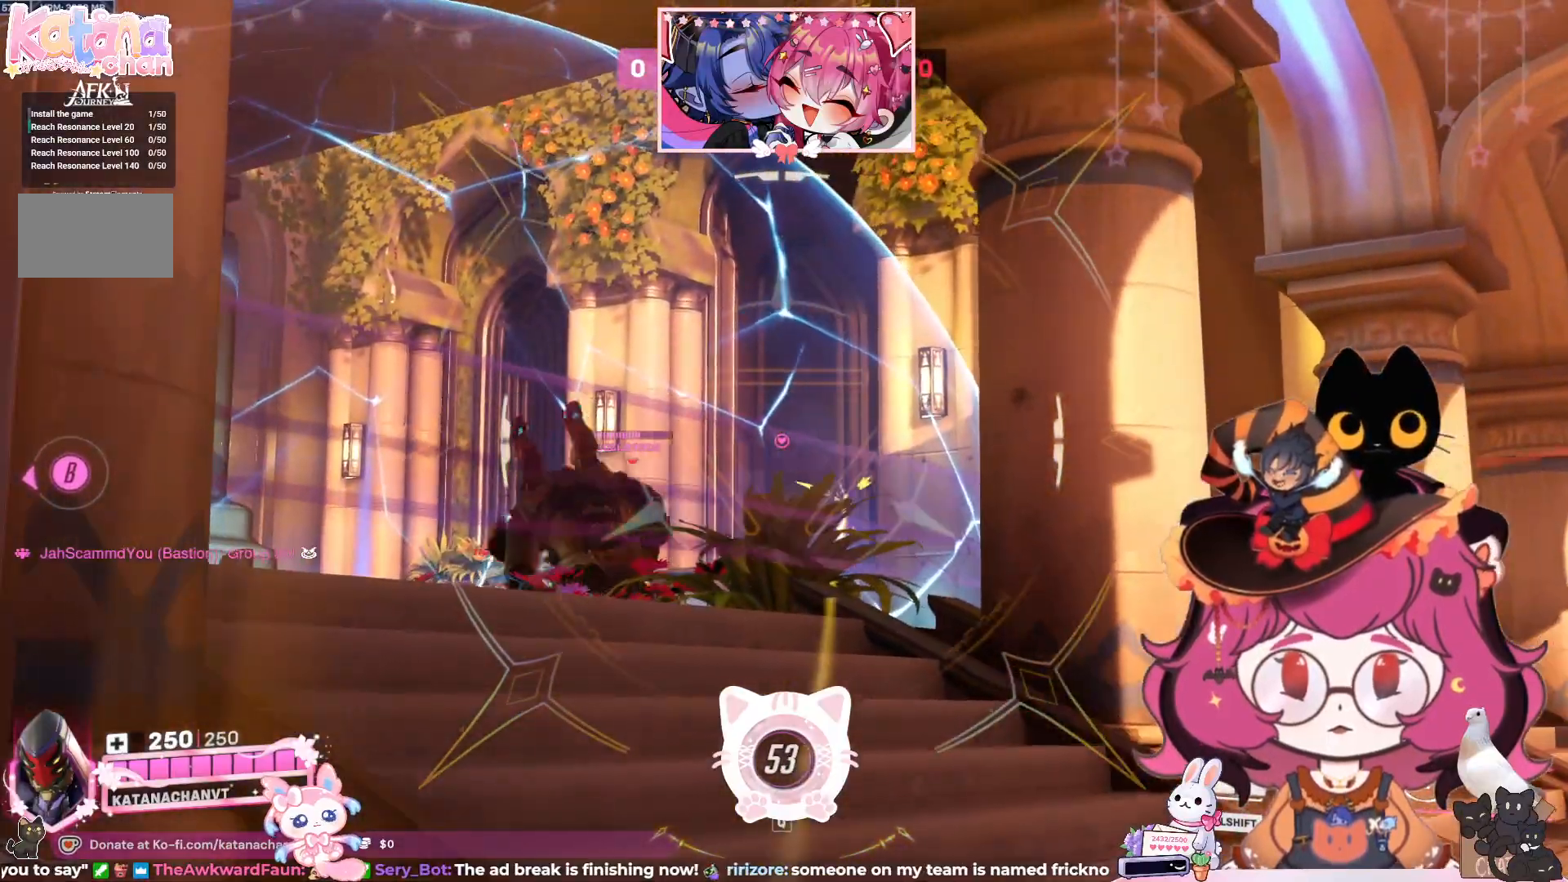
{"keys": ["ctrl"], "mouse": ["right"], "events": [[33, "mouse_left", "up"], [83, "a", "down"], [183, "a", "up"], [400, "a", "down"], [500, "a", "up"]]}
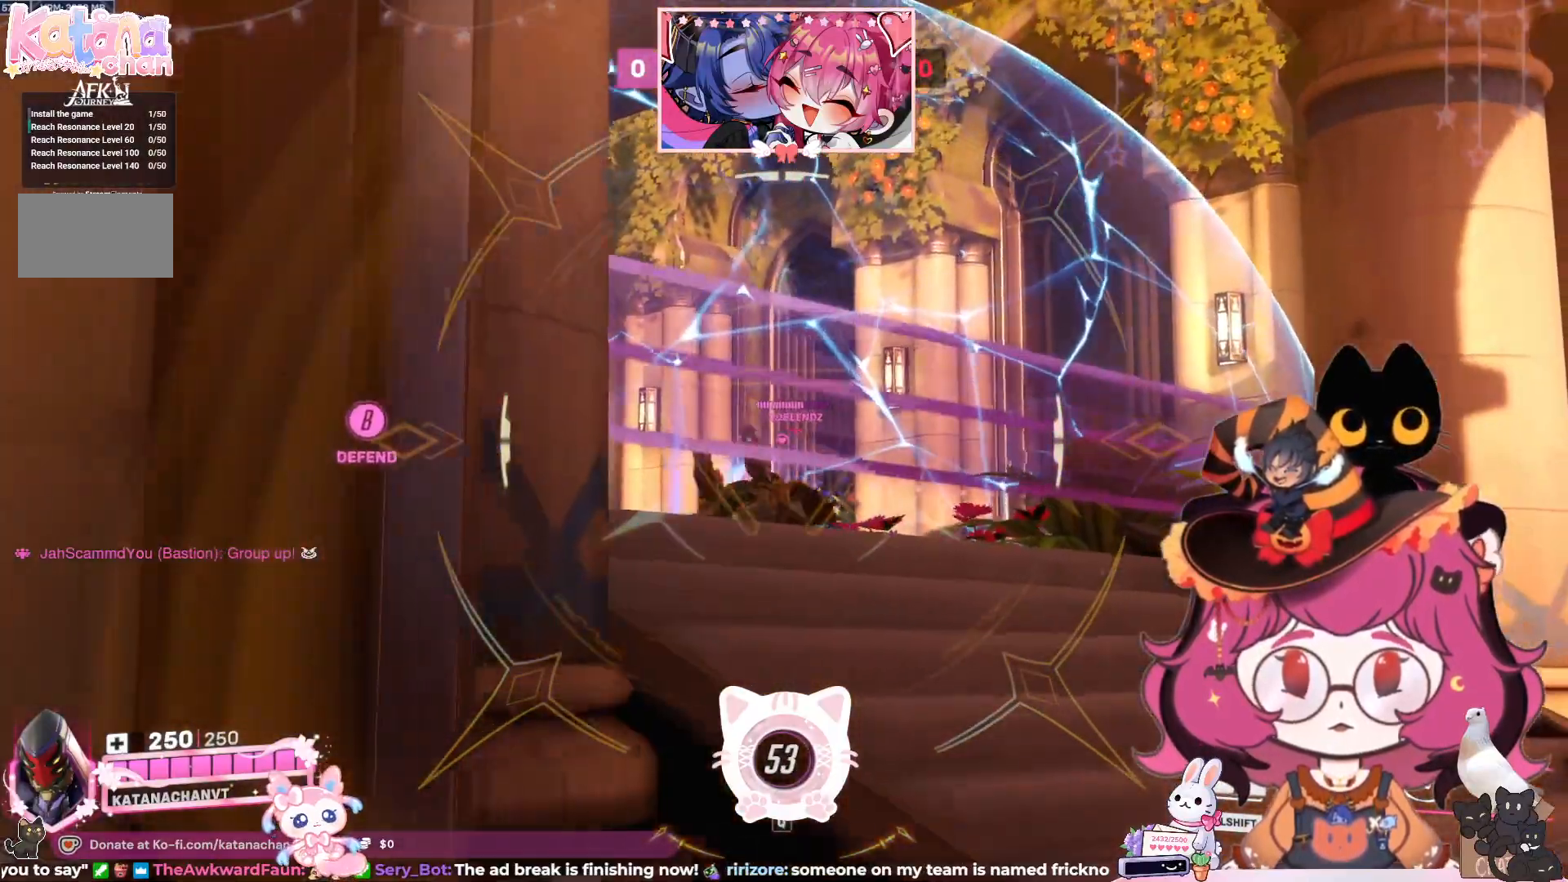
{"keys": ["a", "ctrl"], "mouse": ["right"], "events": [[17, "d", "down"], [183, "mouse_left", "down"], [367, "d", "up"], [417, "mouse_left", "up"], [467, "a", "down"]]}